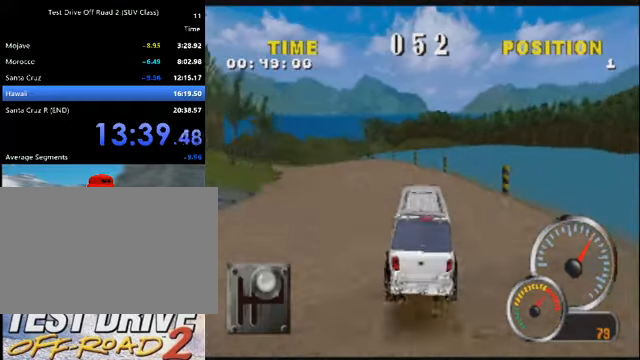
Gameplay with keyboard; each line is a JSON object with the keys held at the frame after it. "events" lists presses ("down") and releases ("up") of "a", "d", "e", "i", "j", "k", "l", "o", "q", "s", "space", "u", "v" and "w" between this image and that frame as [ms after this image, input, new state], when the widget could be followed in between. No other keys are recorded. Mouse input is not recorded.
{"keys": ["k"], "events": [[467, "a", "up"]]}
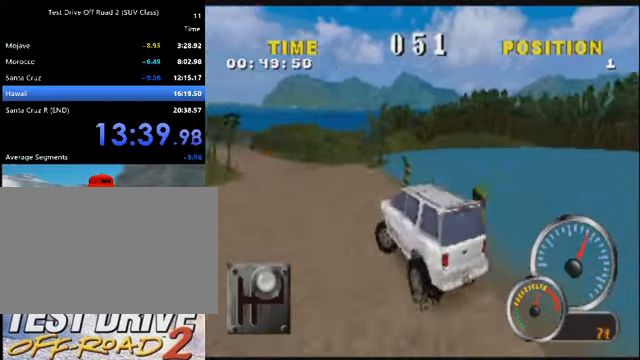
{"keys": ["d", "k"], "events": [[67, "a", "down"], [200, "a", "up"], [434, "d", "down"]]}
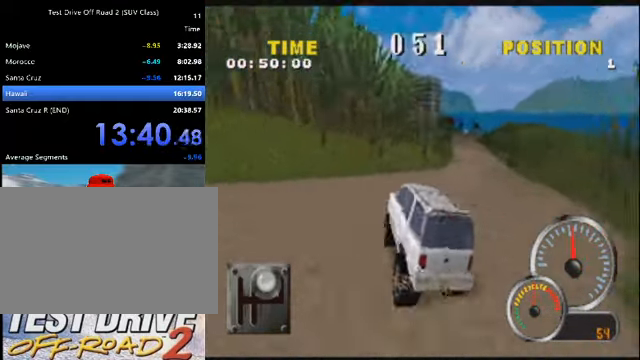
{"keys": ["k"], "events": [[266, "d", "up"], [367, "d", "down"], [500, "d", "up"]]}
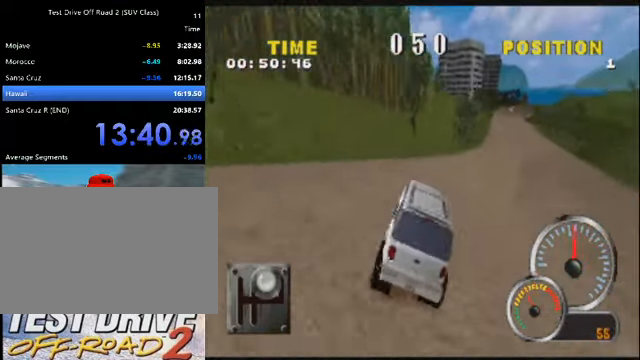
{"keys": ["k"], "events": [[100, "d", "down"], [334, "d", "up"]]}
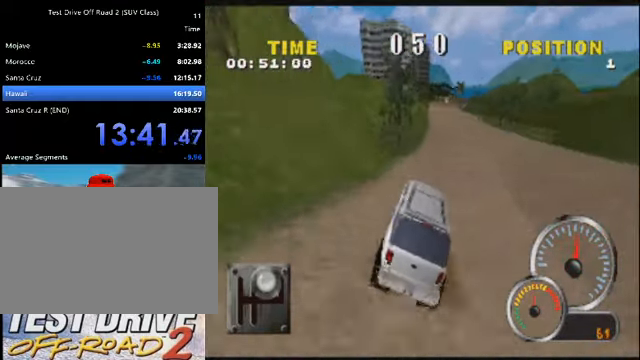
{"keys": ["d", "k"], "events": [[100, "d", "down"], [200, "d", "up"], [466, "d", "down"]]}
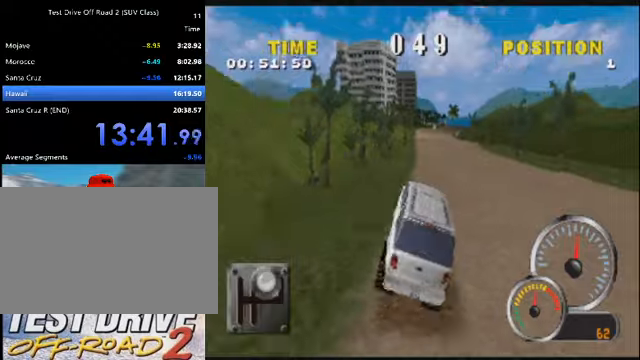
{"keys": ["k"], "events": [[134, "d", "up"]]}
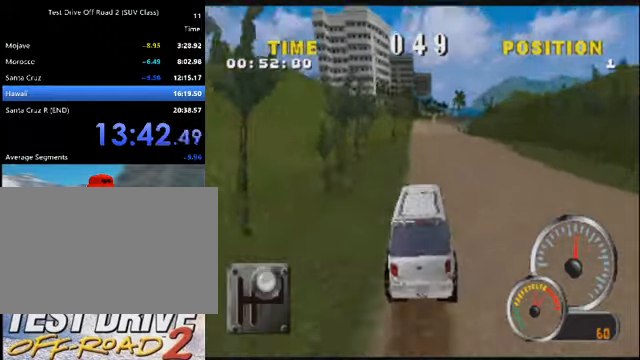
{"keys": ["k"], "events": [[133, "d", "down"], [334, "d", "up"], [367, "d", "down"], [500, "d", "up"]]}
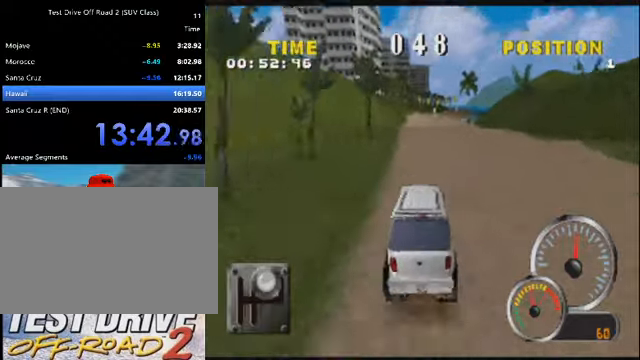
{"keys": ["d", "k"], "events": [[100, "d", "down"], [234, "d", "up"], [468, "d", "down"]]}
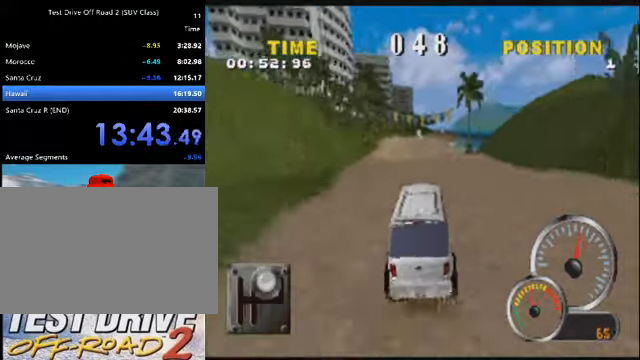
{"keys": ["d", "k"], "events": [[133, "d", "up"], [167, "d", "down"], [300, "d", "up"], [400, "d", "down"]]}
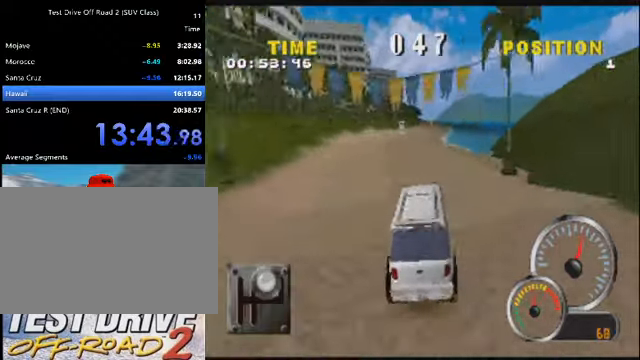
{"keys": ["d", "k"], "events": [[34, "d", "up"], [134, "d", "down"], [267, "d", "up"], [367, "d", "down"], [468, "d", "up"], [501, "d", "down"]]}
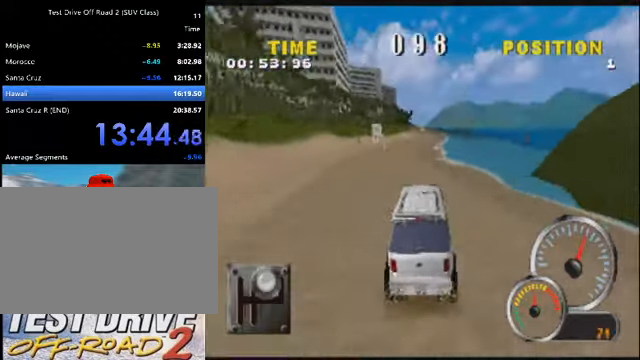
{"keys": ["d", "k"], "events": [[100, "d", "up"], [300, "d", "down"], [400, "d", "up"], [467, "d", "down"]]}
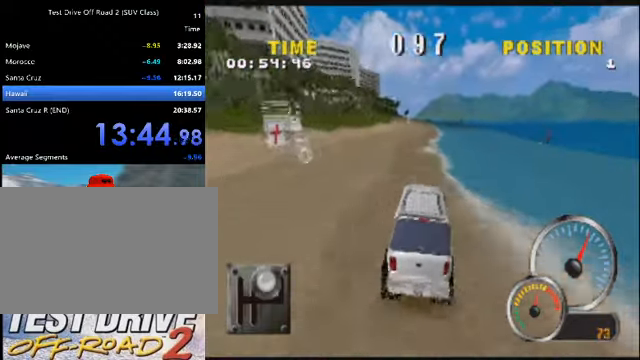
{"keys": ["k"], "events": [[67, "d", "up"], [167, "d", "down"], [267, "d", "up"]]}
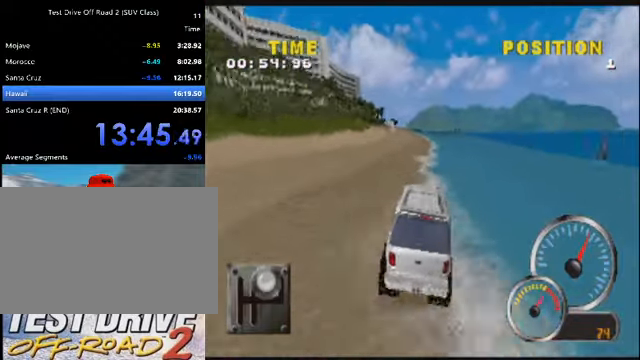
{"keys": ["k"], "events": [[167, "a", "down"], [267, "a", "up"]]}
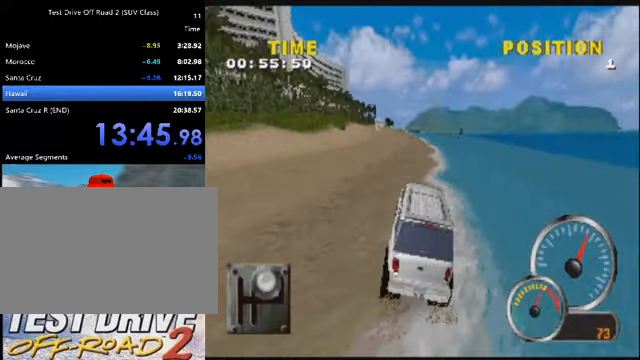
{"keys": ["k"], "events": [[100, "a", "down"], [201, "a", "up"], [401, "a", "down"], [468, "a", "up"]]}
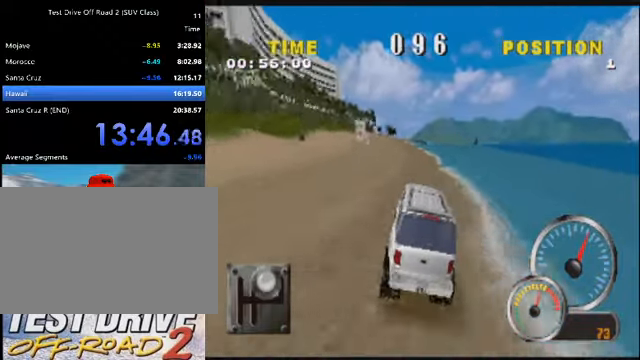
{"keys": ["a", "k"], "events": [[133, "a", "down"], [200, "a", "up"], [400, "a", "down"]]}
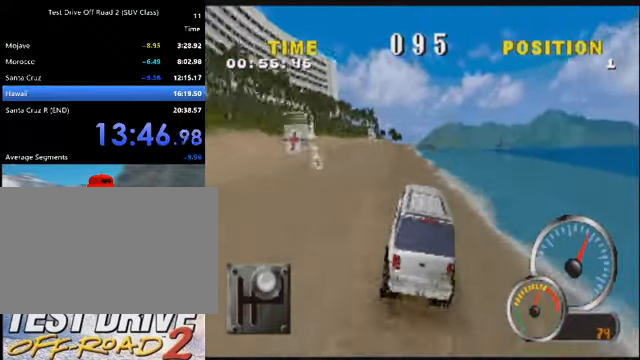
{"keys": ["k"], "events": [[34, "a", "up"], [167, "a", "down"], [267, "a", "up"], [368, "a", "down"], [468, "a", "up"]]}
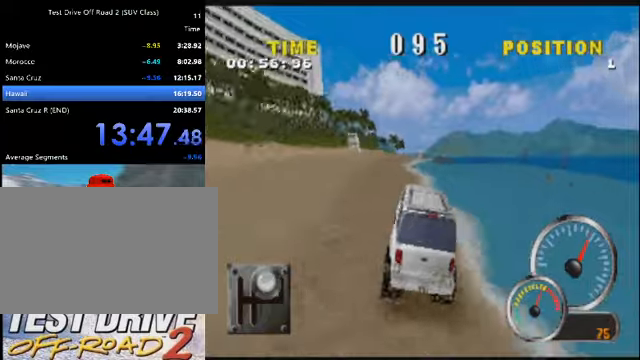
{"keys": ["k"], "events": [[67, "a", "down"], [134, "a", "up"], [234, "a", "down"], [334, "a", "up"]]}
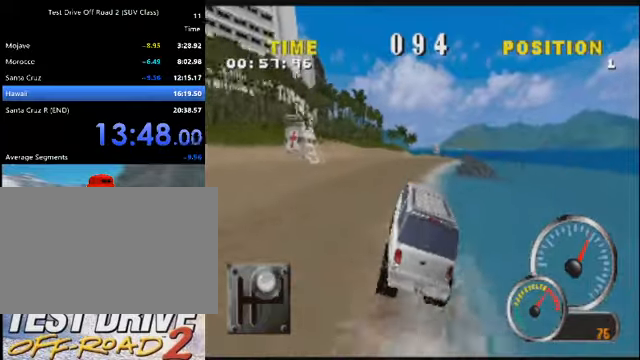
{"keys": ["d", "k"], "events": [[66, "d", "down"], [167, "d", "up"], [433, "d", "down"]]}
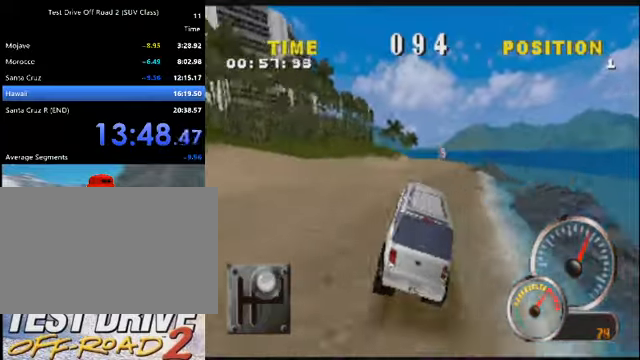
{"keys": ["k"], "events": [[67, "d", "up"], [200, "d", "down"], [300, "d", "up"]]}
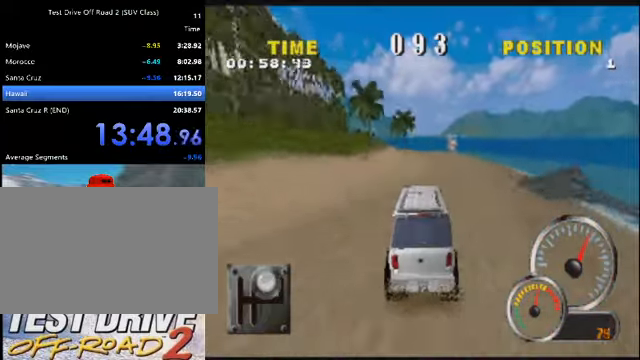
{"keys": ["k"], "events": [[34, "a", "down"], [134, "a", "up"], [334, "a", "down"], [467, "a", "up"]]}
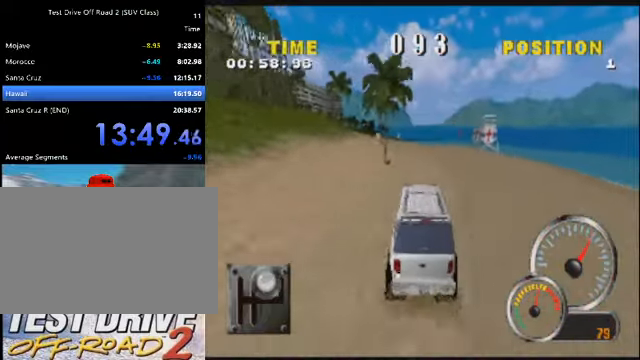
{"keys": ["a", "k"], "events": [[67, "a", "down"], [200, "a", "up"], [233, "a", "down"], [367, "a", "up"], [434, "a", "down"]]}
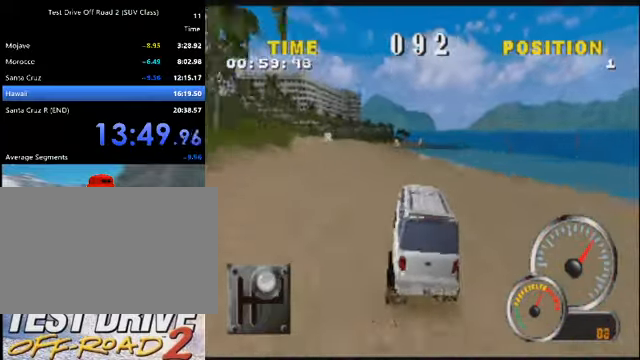
{"keys": ["d", "k"], "events": [[67, "a", "up"], [434, "d", "down"]]}
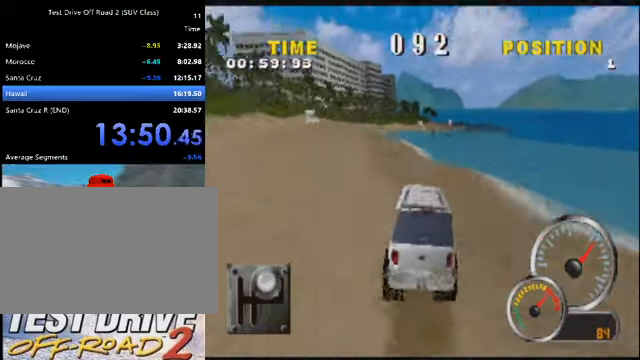
{"keys": ["d", "k"], "events": [[33, "d", "up"], [167, "d", "down"]]}
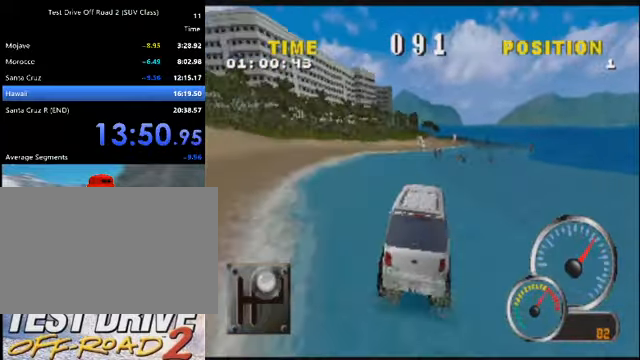
{"keys": ["d", "k"], "events": []}
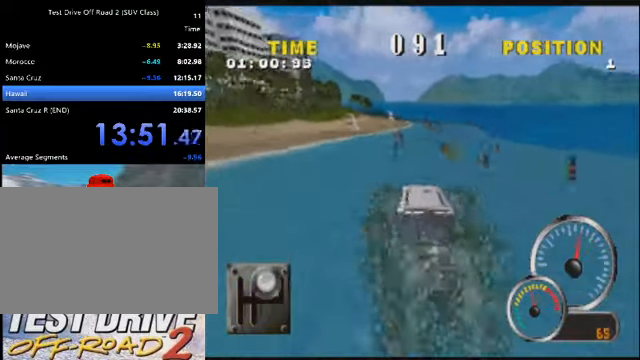
{"keys": ["k"], "events": [[334, "d", "up"]]}
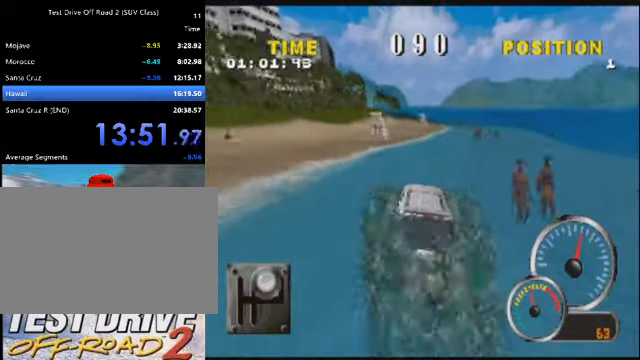
{"keys": ["k"], "events": [[34, "d", "down"], [100, "d", "up"], [167, "a", "down"], [334, "a", "up"]]}
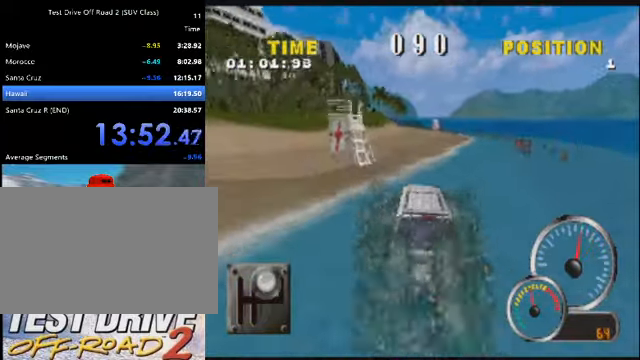
{"keys": ["a", "k"], "events": [[467, "a", "down"]]}
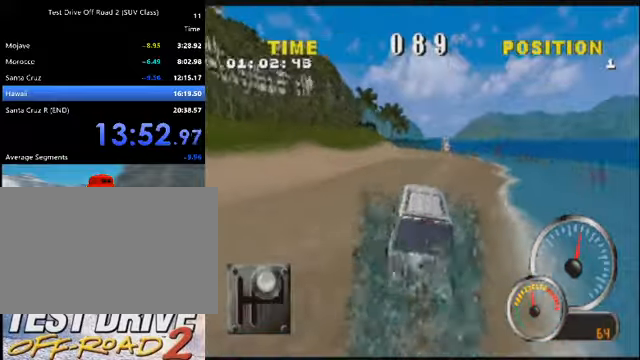
{"keys": ["k"], "events": [[100, "a", "up"], [267, "a", "down"], [400, "a", "up"]]}
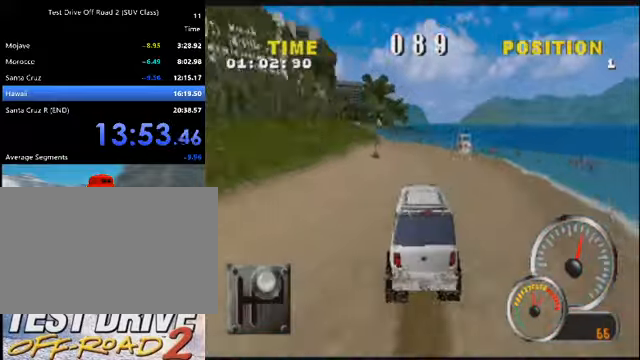
{"keys": ["a", "k"], "events": [[34, "a", "down"], [167, "a", "up"], [267, "a", "down"], [401, "a", "up"], [467, "a", "down"]]}
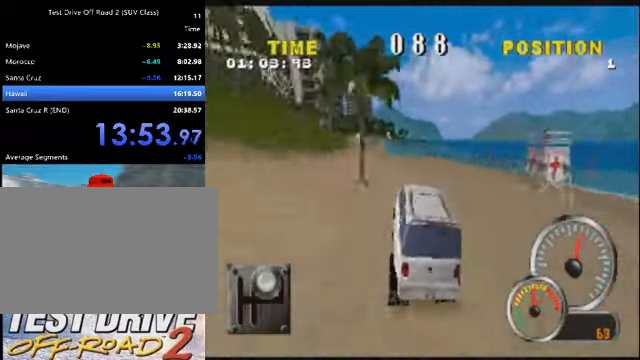
{"keys": ["k"], "events": [[100, "a", "up"], [200, "a", "down"], [300, "a", "up"]]}
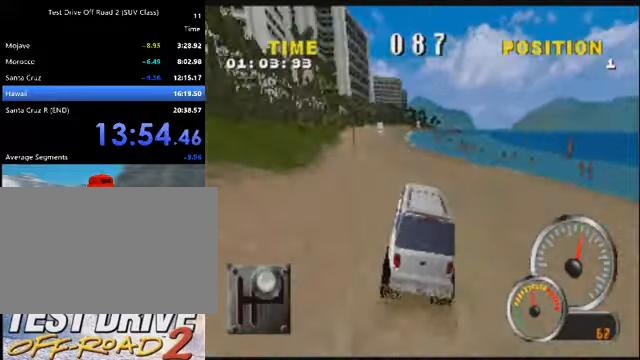
{"keys": ["k"], "events": [[67, "d", "down"], [200, "d", "up"]]}